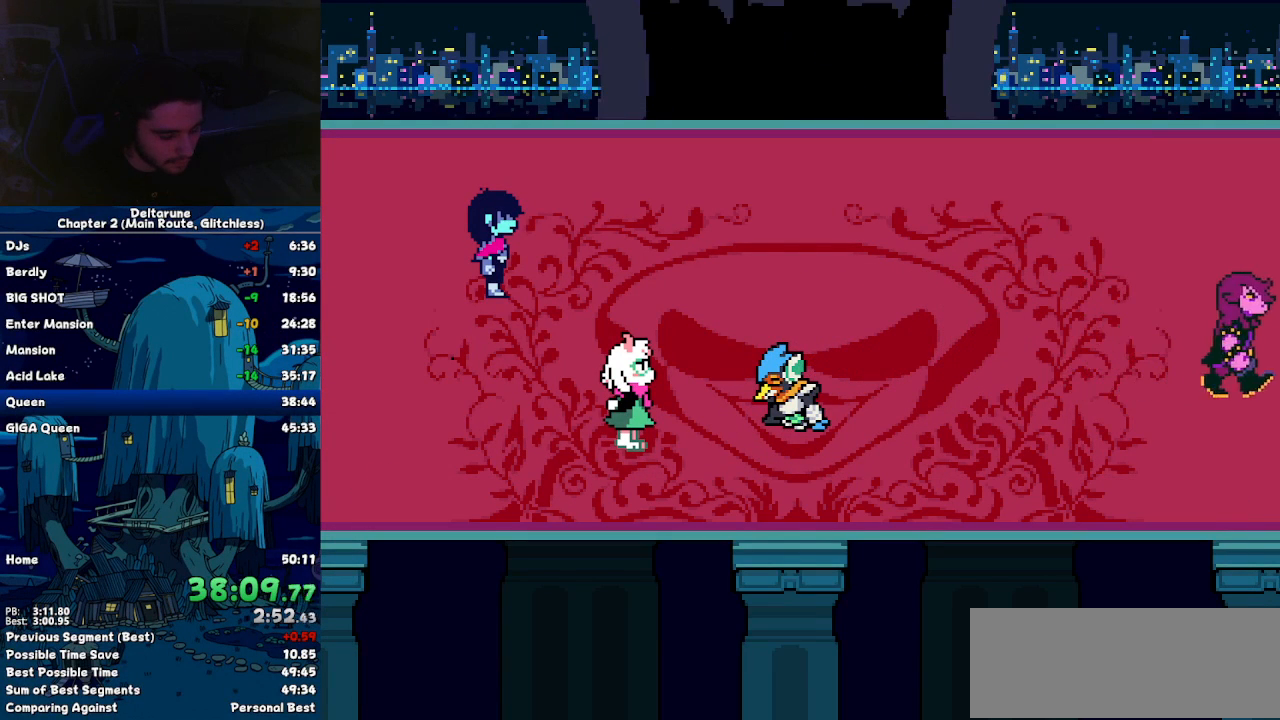
Gameplay with keyboard; each line is a JSON object with the keys held at the frame after it. "events" lists presses ("down") and releases ("up") of "c", "down", "left", "return", "right", "up", "x" and "z" between this image and that frame as [ms after this image, input, new state], when the widget could be followed in between. No other keys are recorded. Mouse input is not recorded. Not read: ctrl shift.
{"keys": ["right"], "events": []}
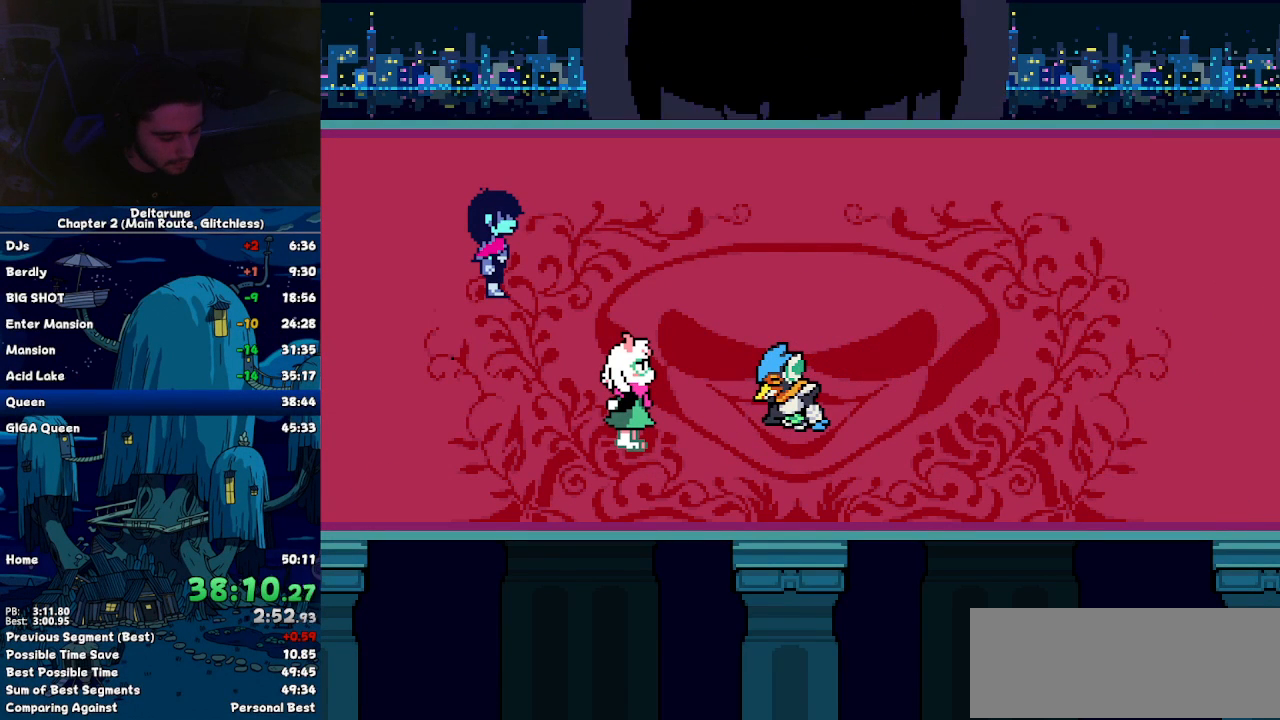
{"keys": ["right"], "events": []}
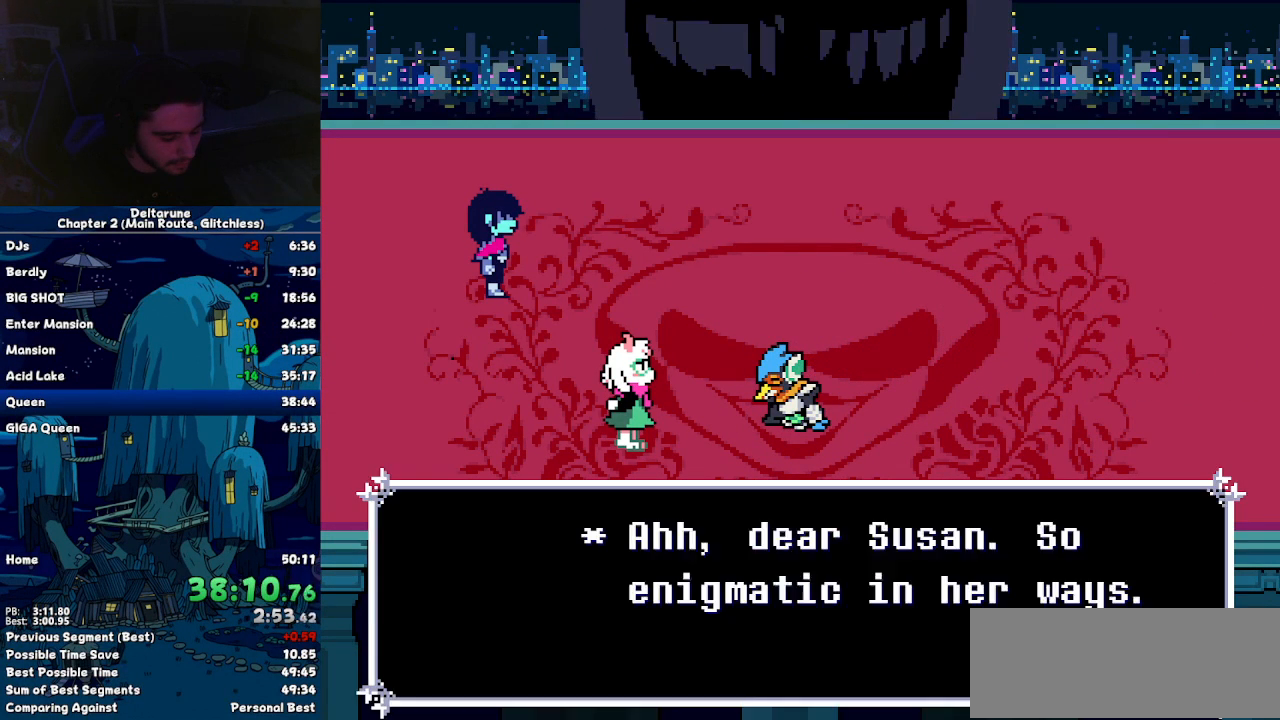
{"keys": ["right"], "events": []}
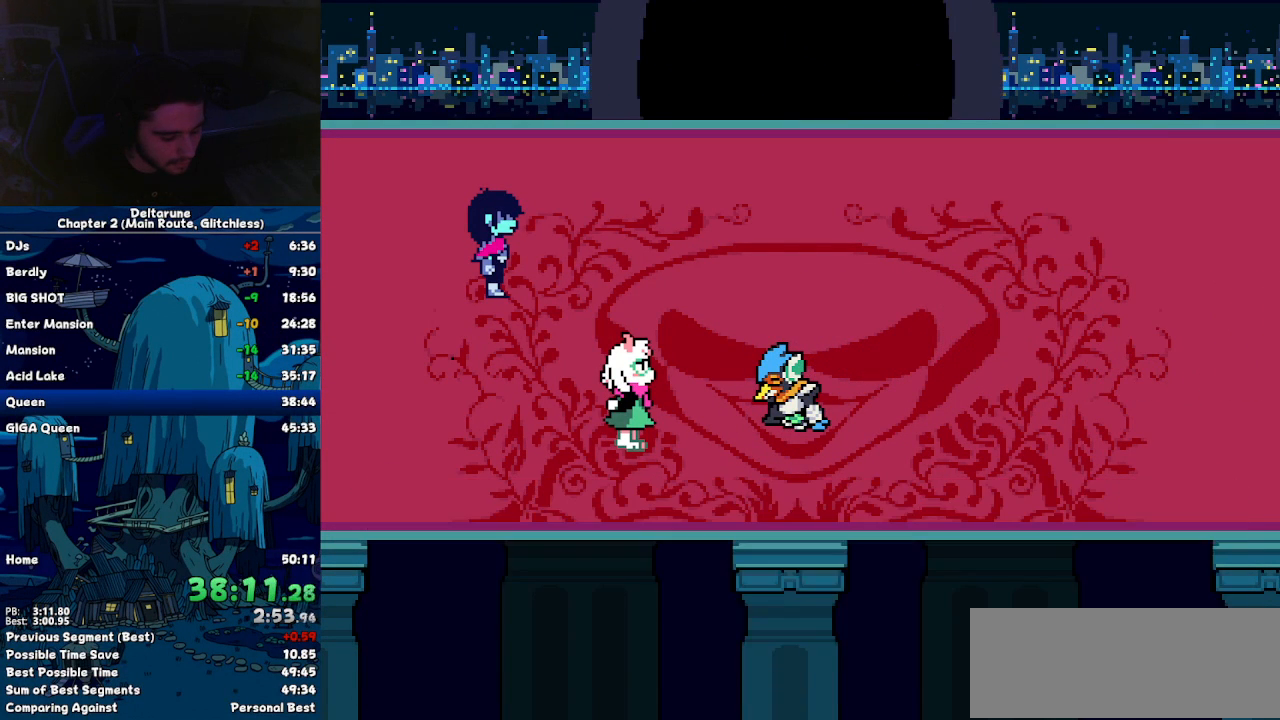
{"keys": ["right"], "events": []}
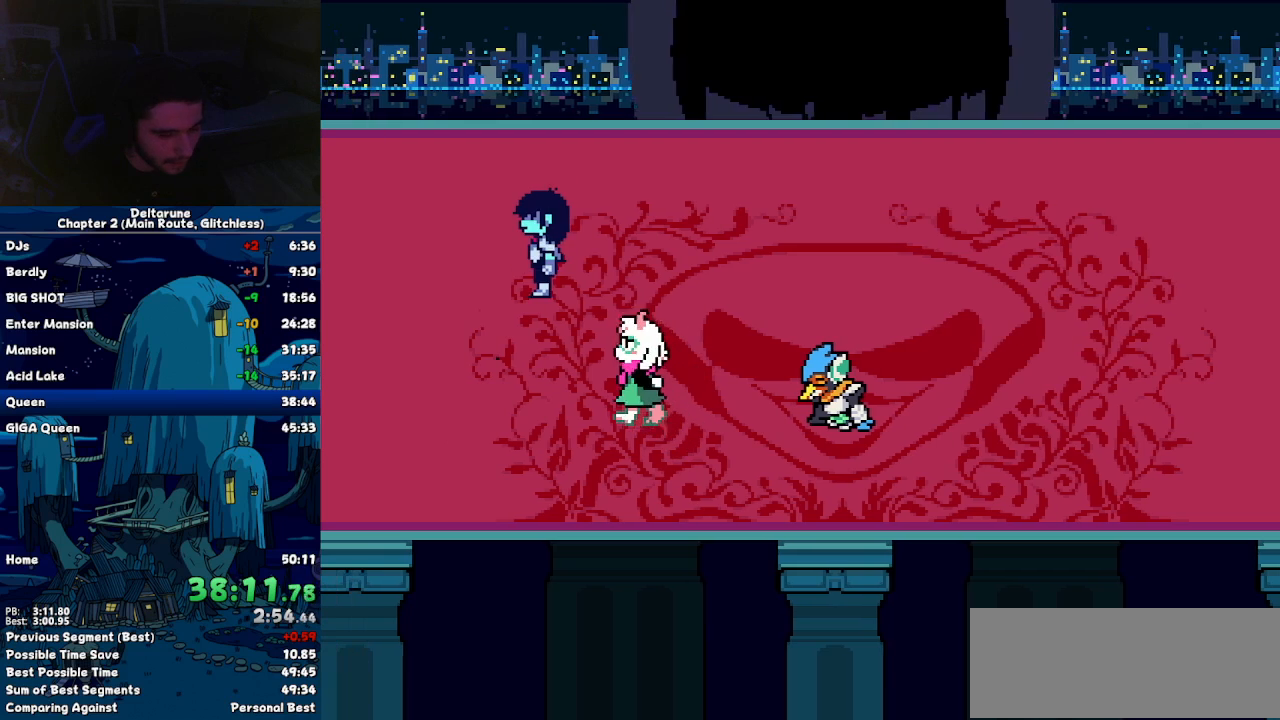
{"keys": ["right"], "events": []}
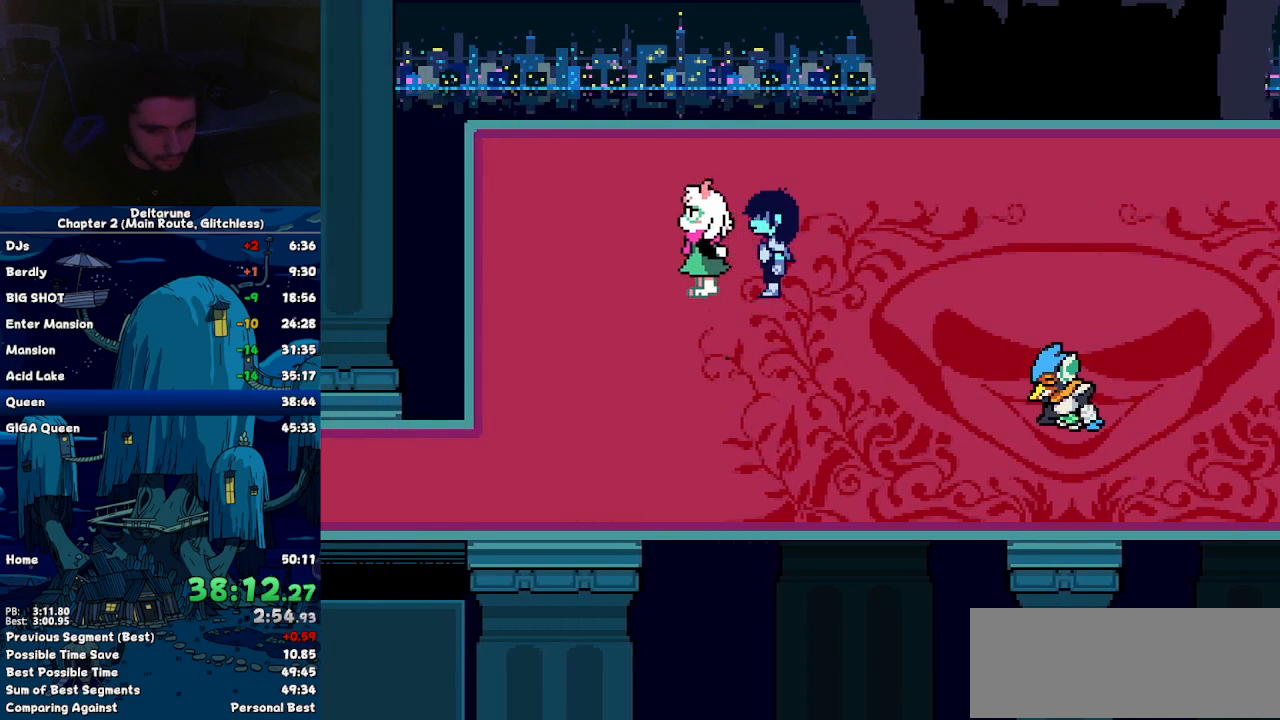
{"keys": ["right"], "events": []}
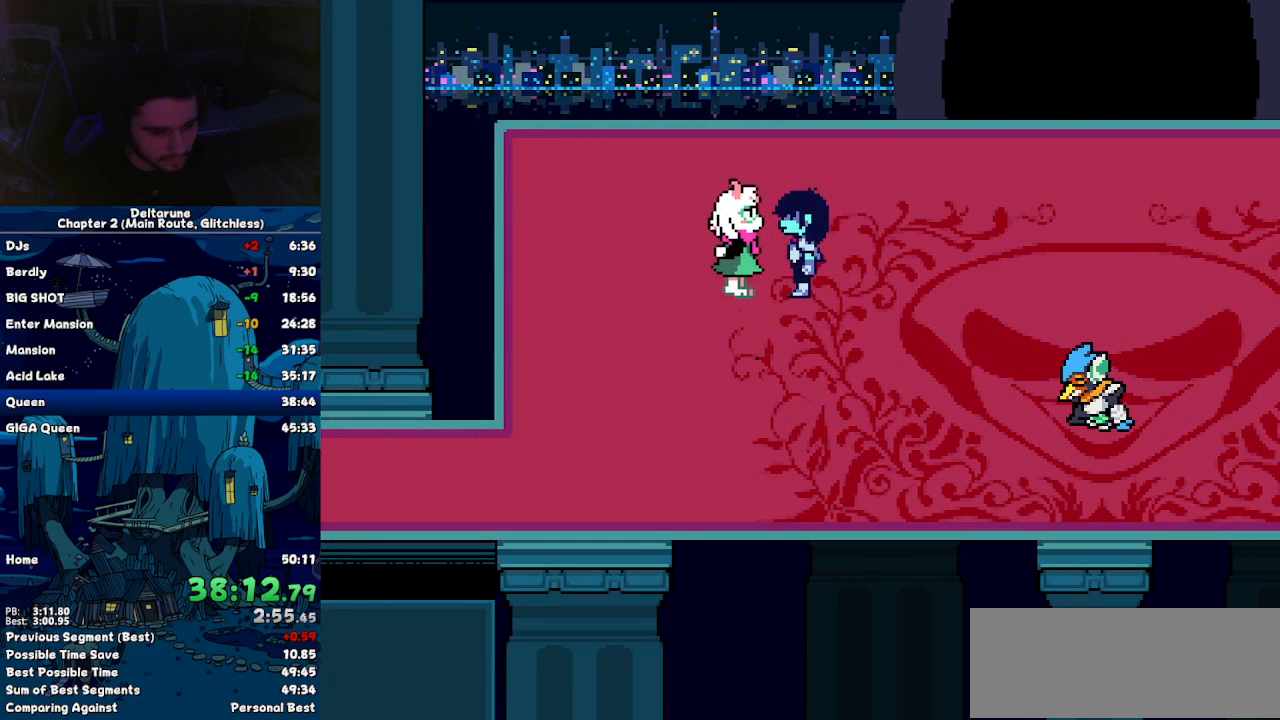
{"keys": ["right"], "events": []}
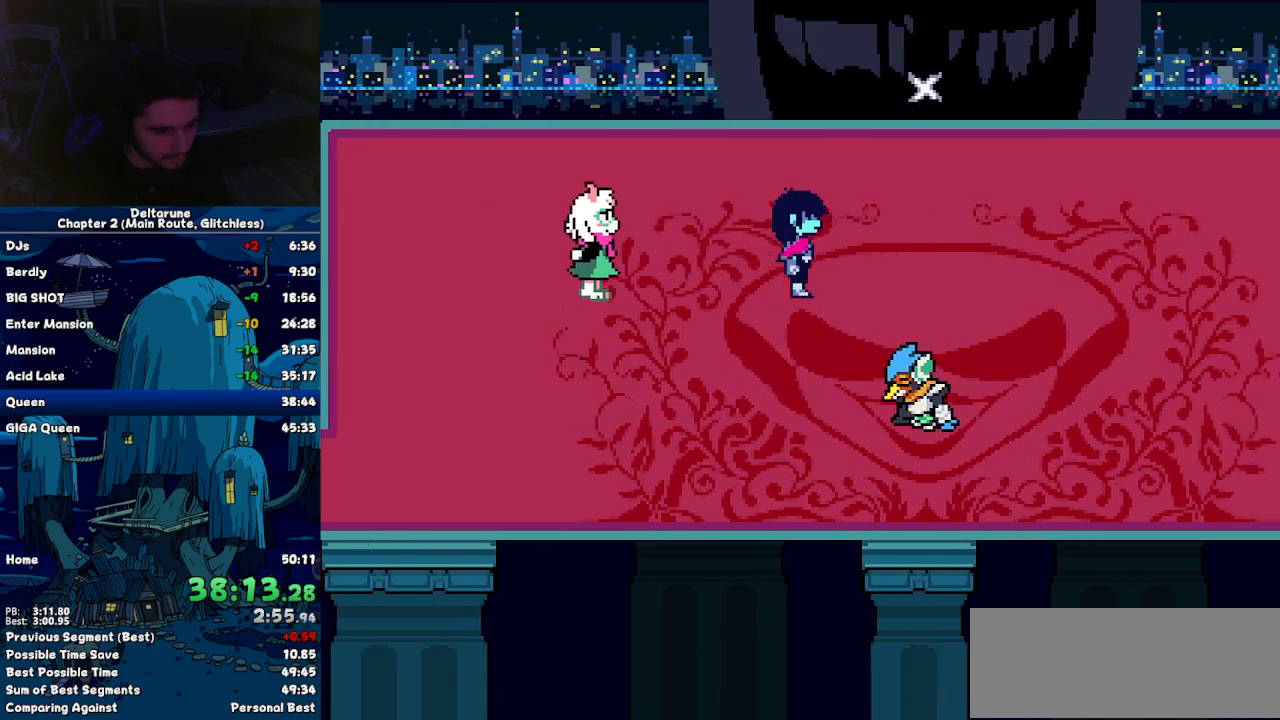
{"keys": ["right"], "events": []}
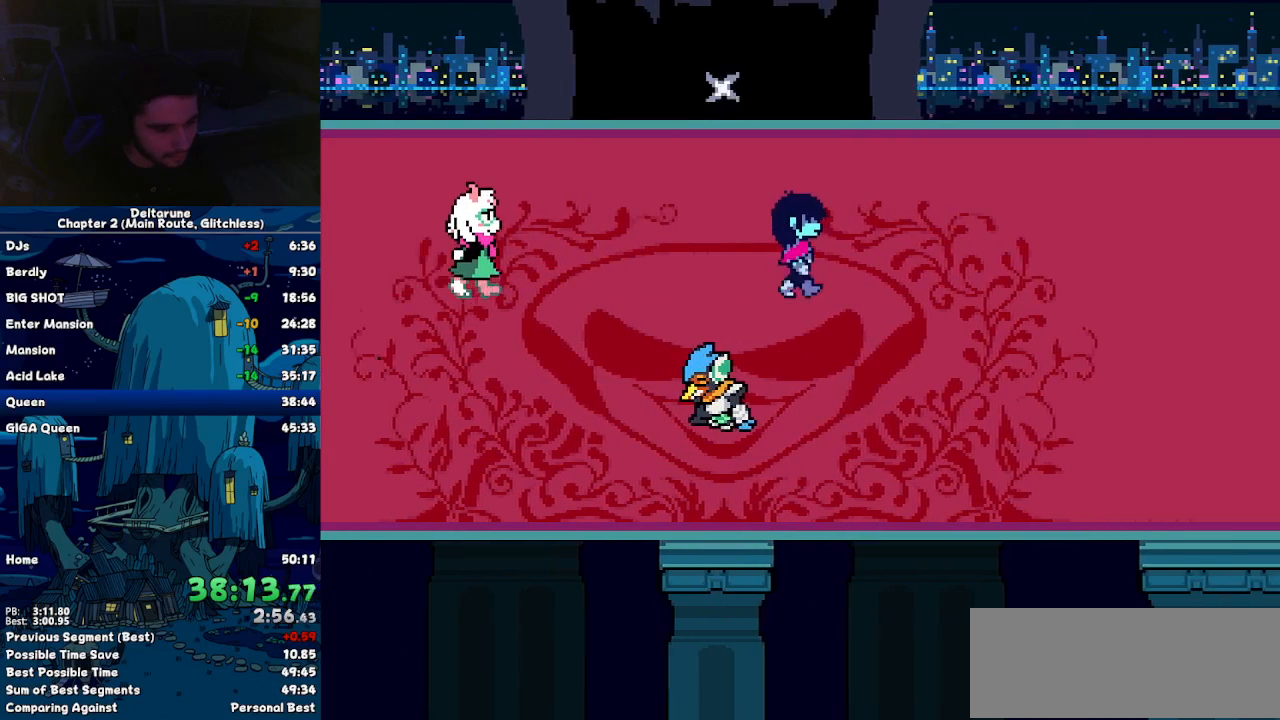
{"keys": ["right"], "events": [[17, "down", "down"], [500, "down", "up"]]}
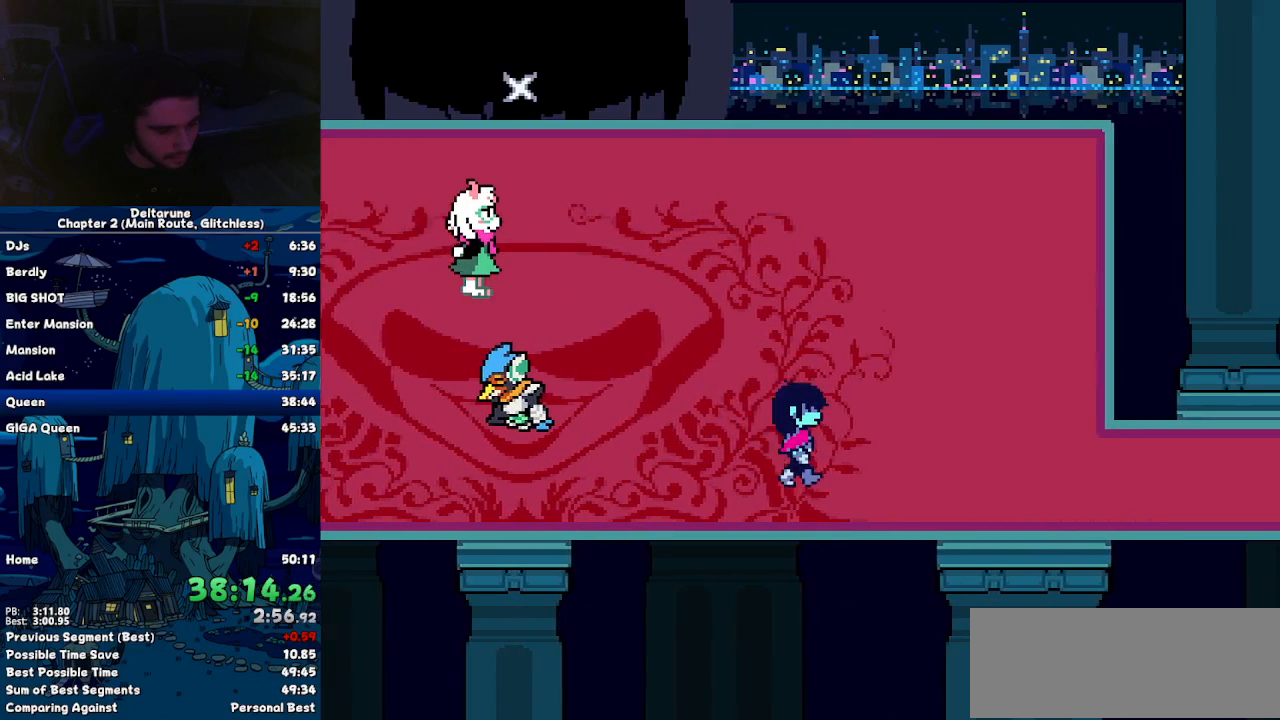
{"keys": ["right"], "events": []}
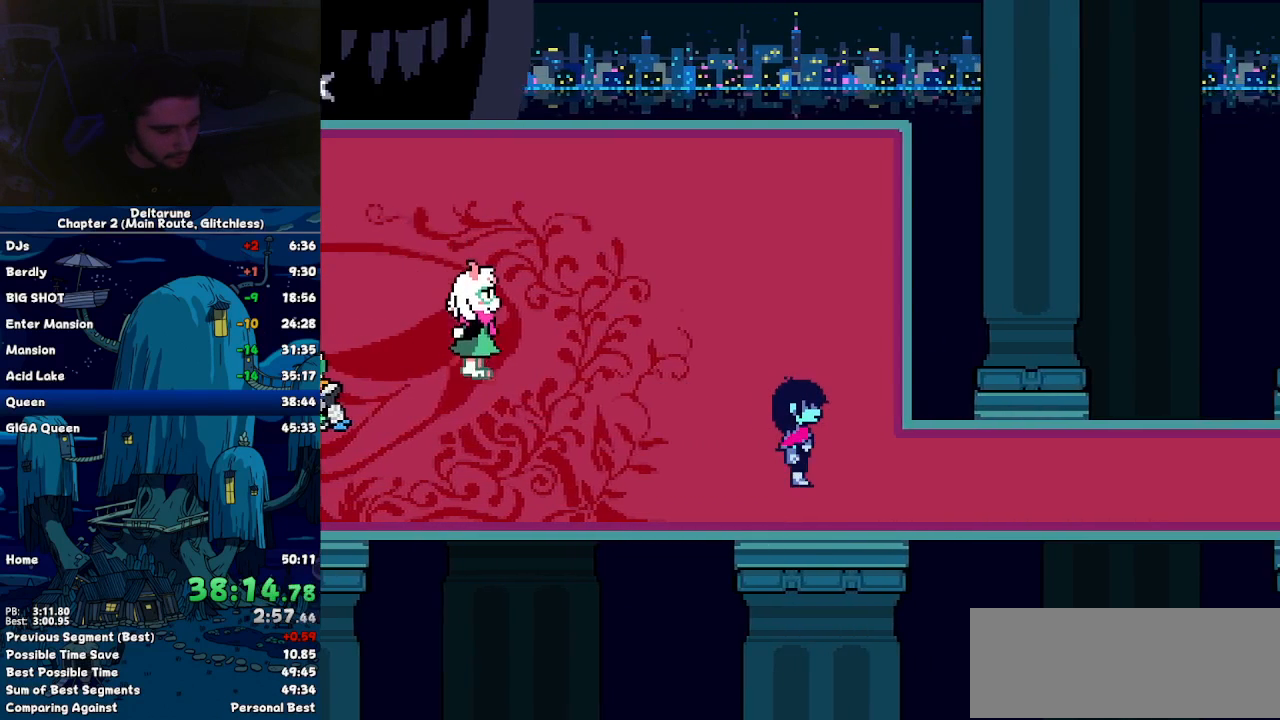
{"keys": ["right"], "events": []}
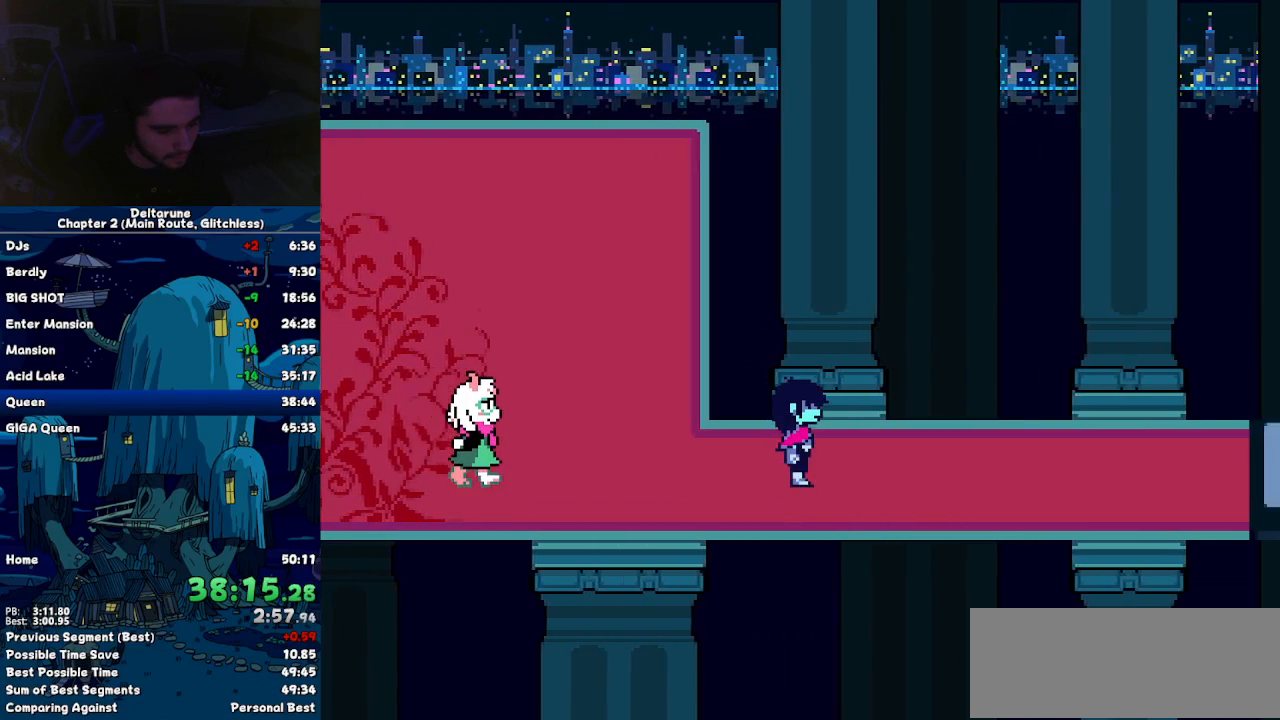
{"keys": ["right"], "events": []}
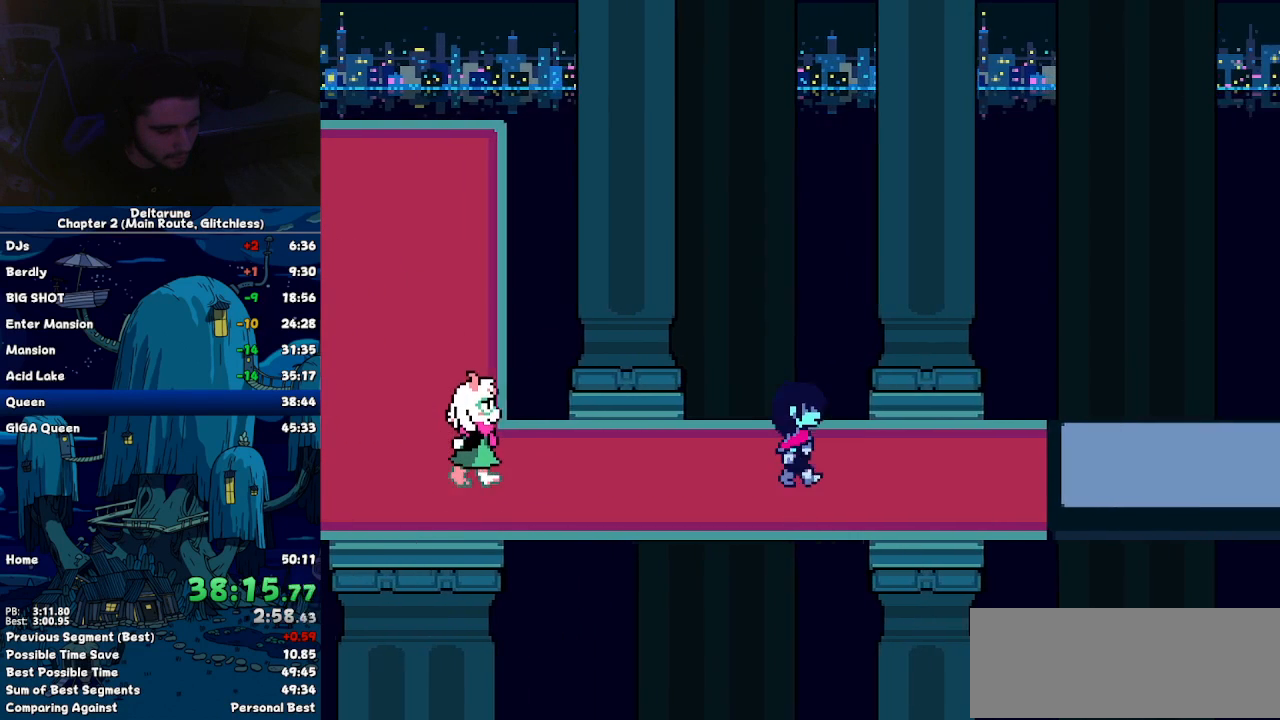
{"keys": ["right"], "events": []}
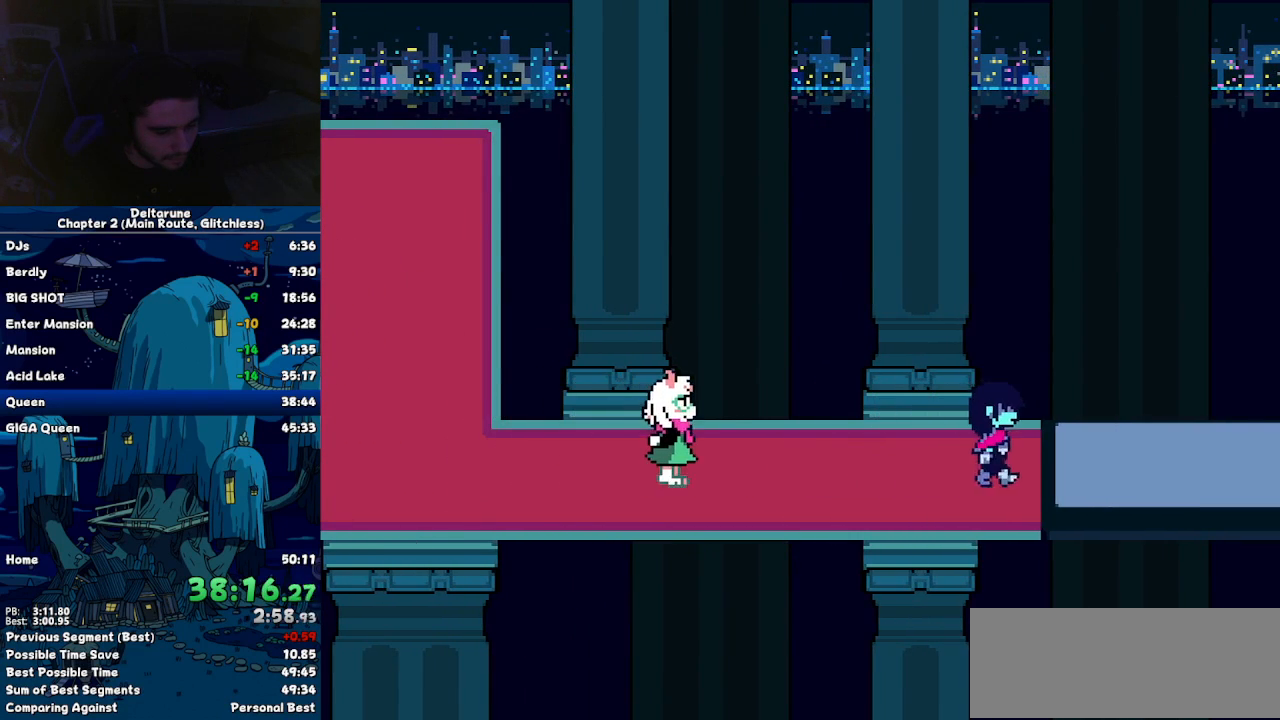
{"keys": ["right"], "events": []}
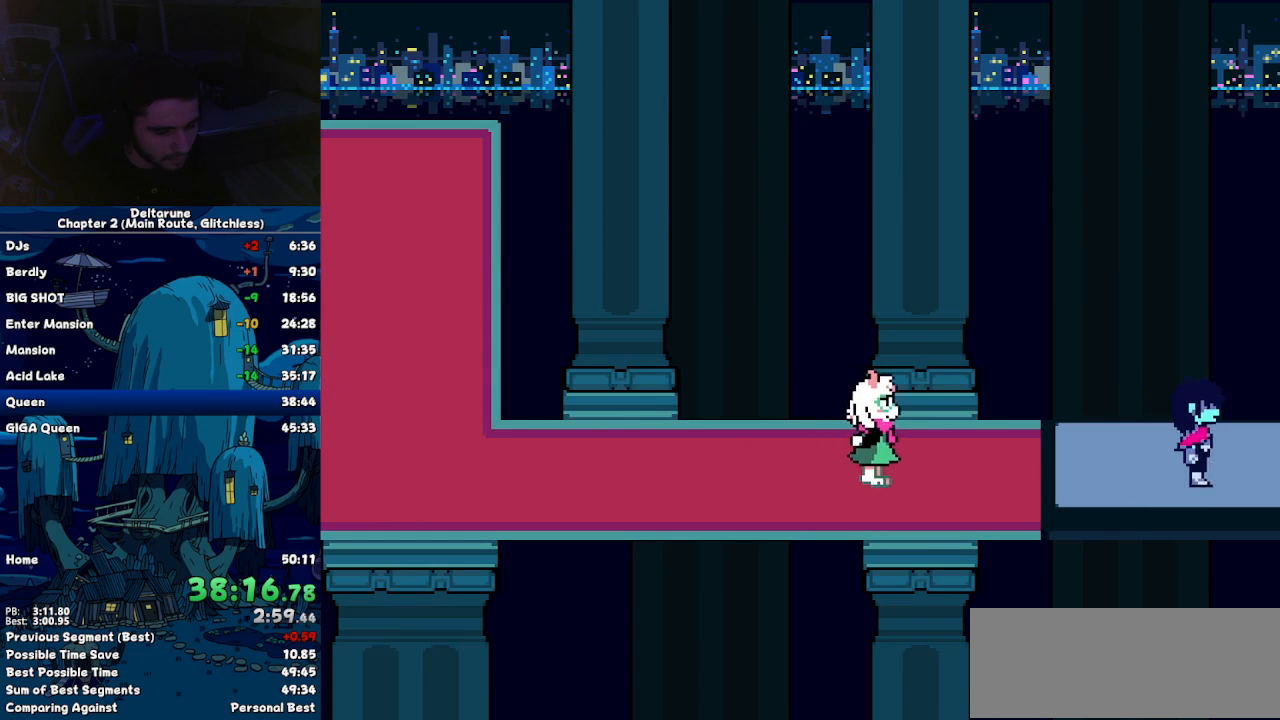
{"keys": ["right"], "events": []}
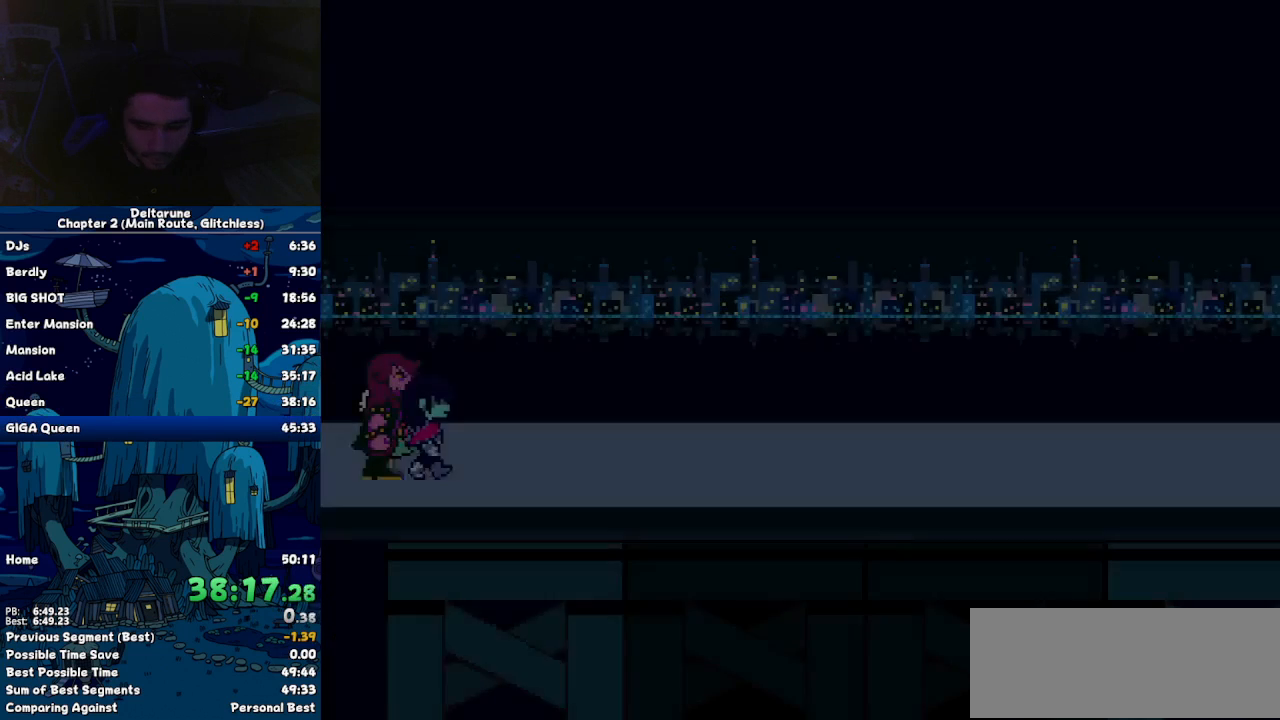
{"keys": ["right"], "events": []}
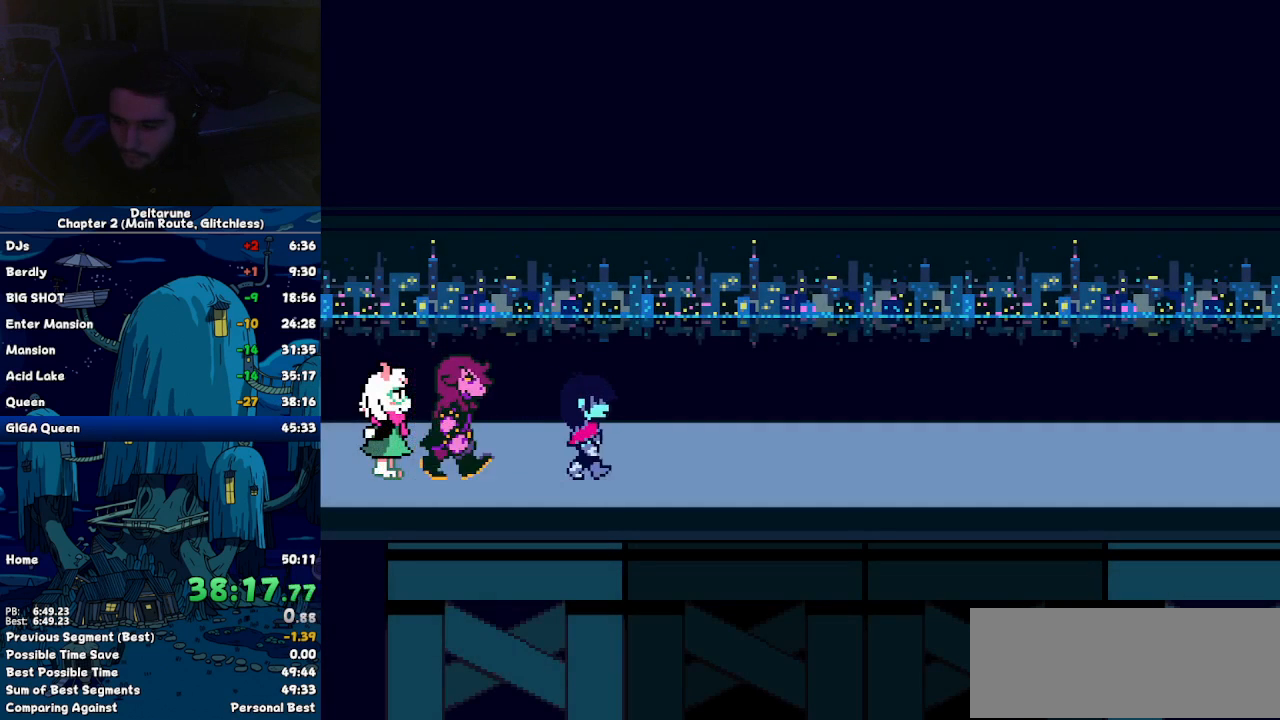
{"keys": ["right"], "events": []}
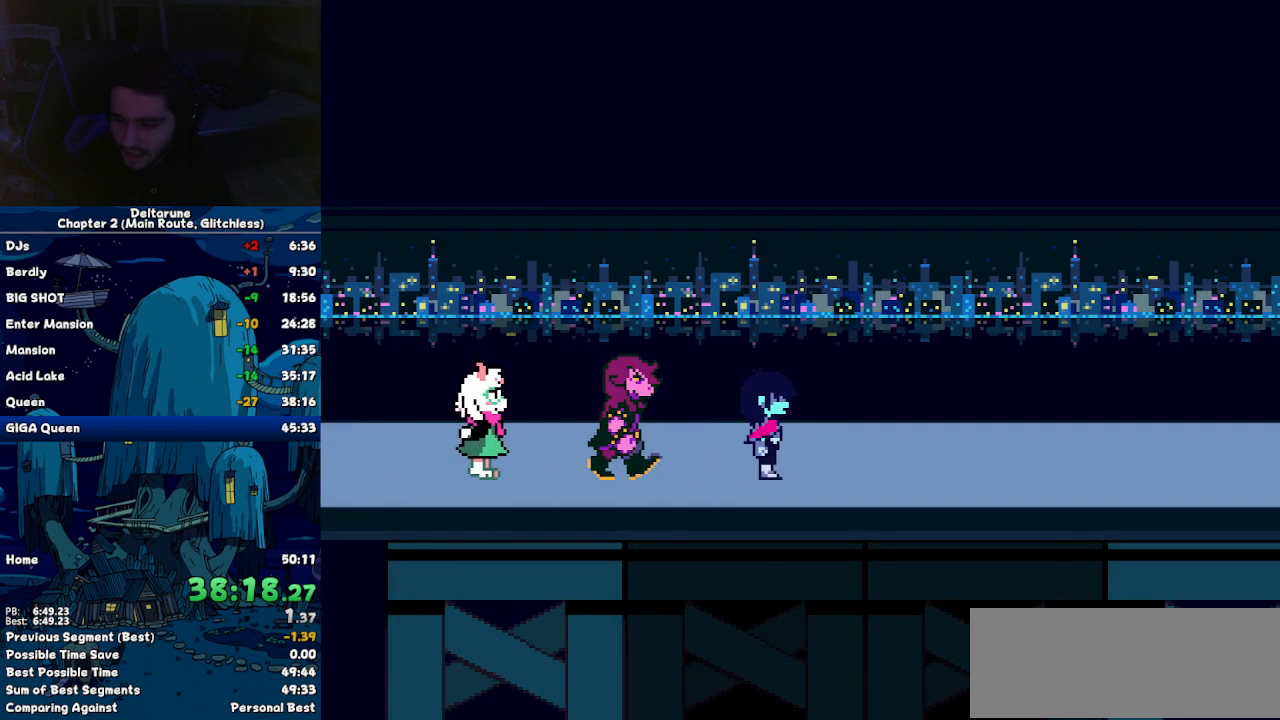
{"keys": ["right"], "events": []}
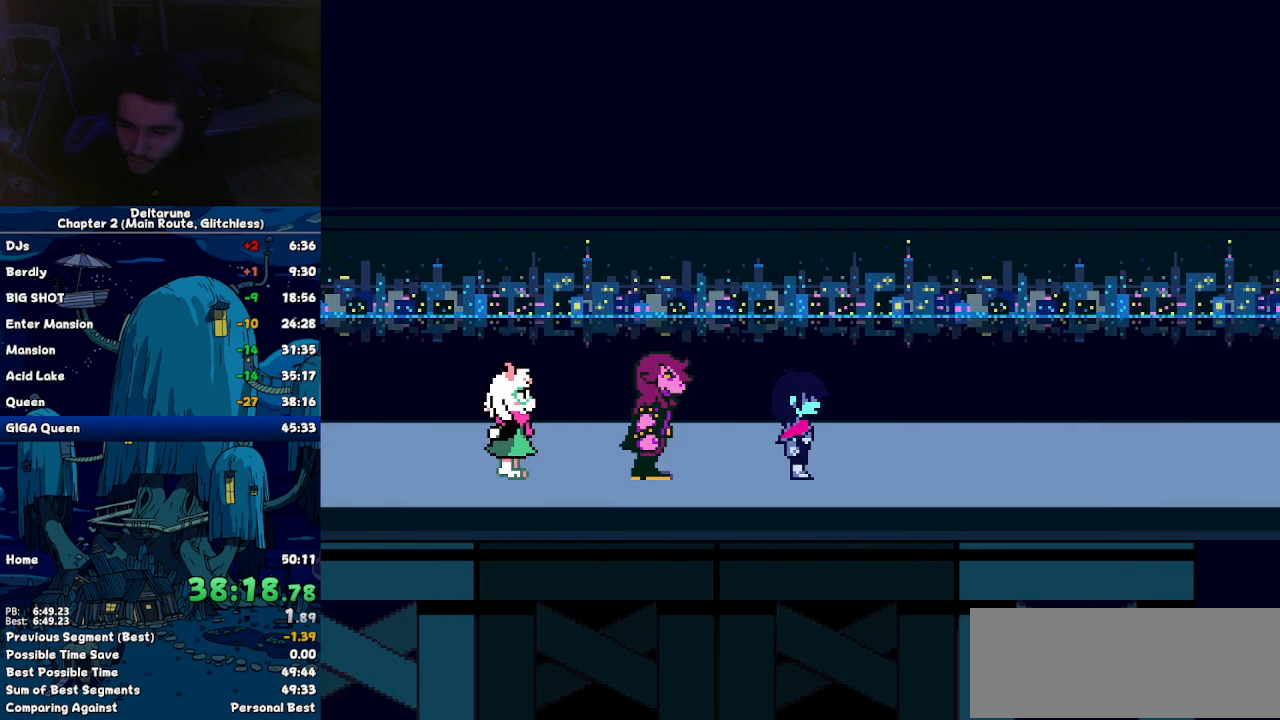
{"keys": ["right"], "events": []}
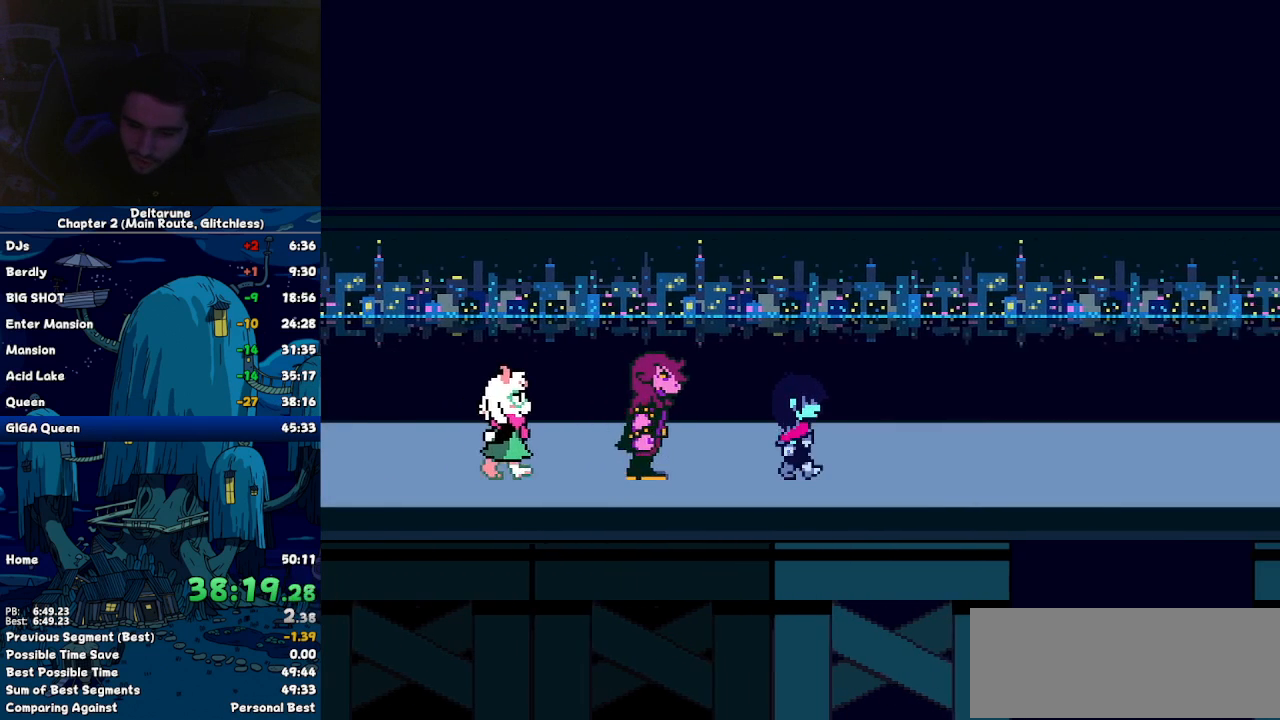
{"keys": ["right"], "events": []}
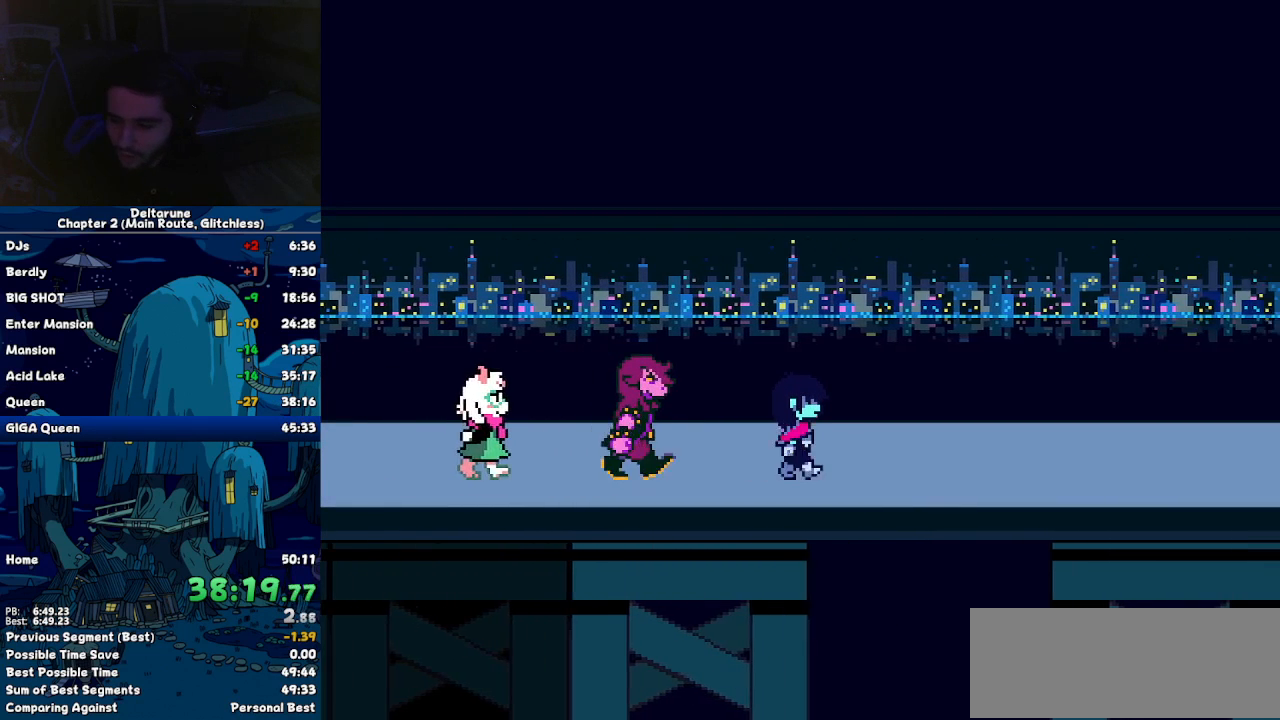
{"keys": ["right"], "events": []}
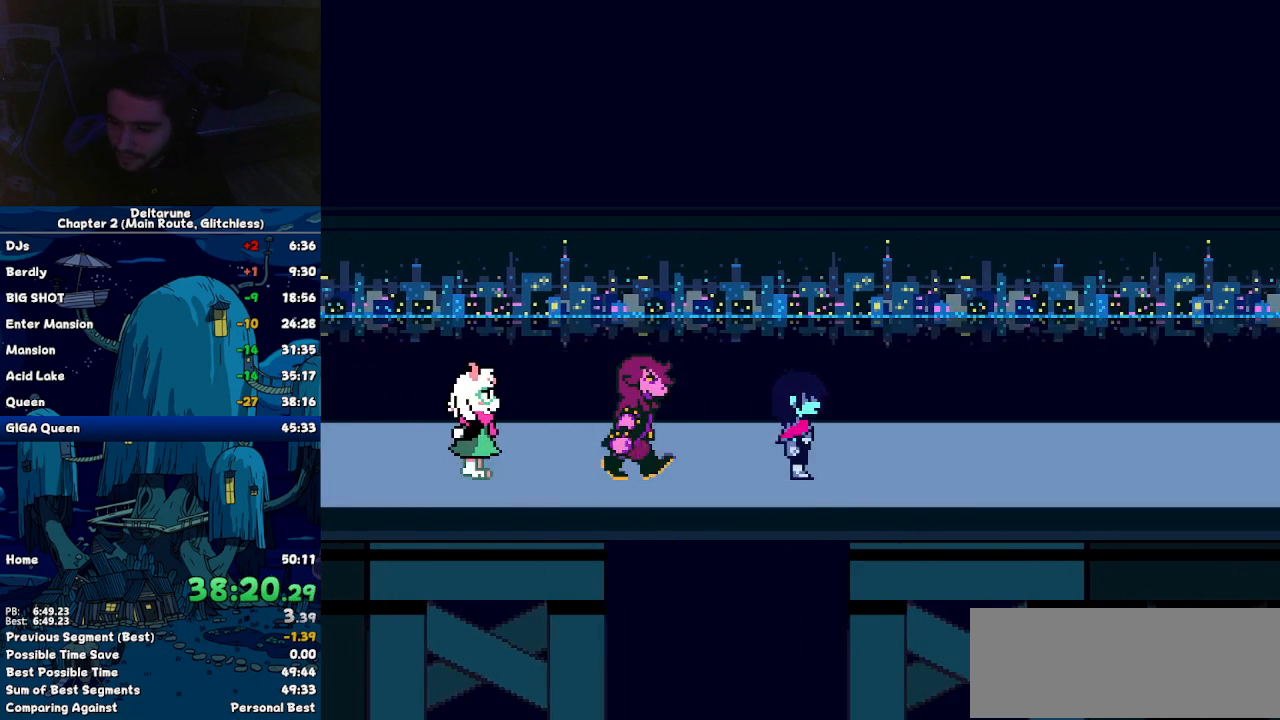
{"keys": ["right"], "events": []}
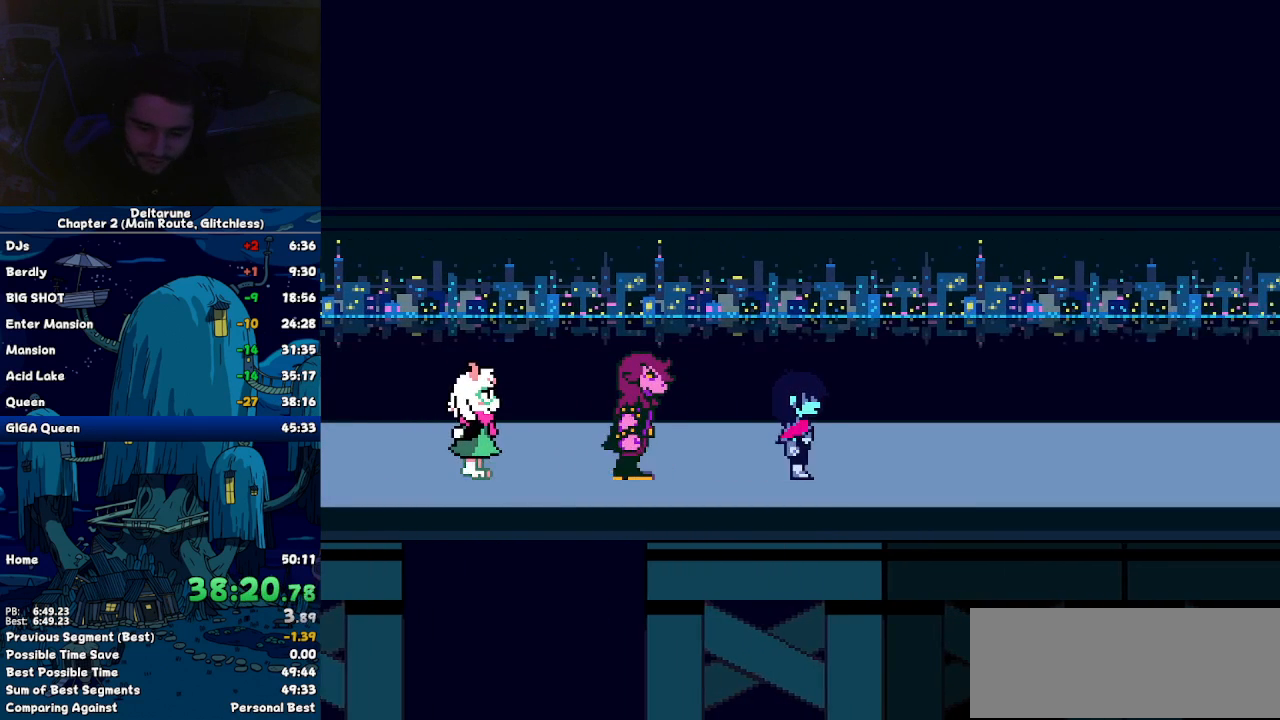
{"keys": ["right"], "events": []}
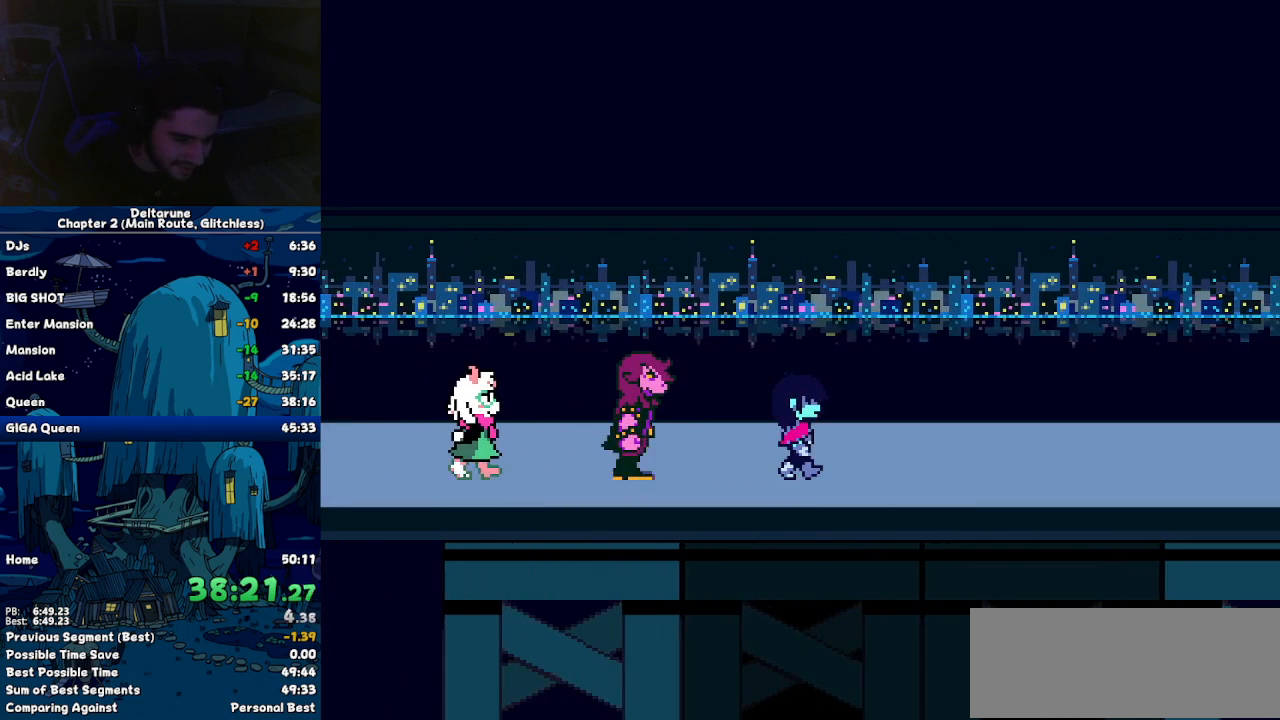
{"keys": ["right"], "events": []}
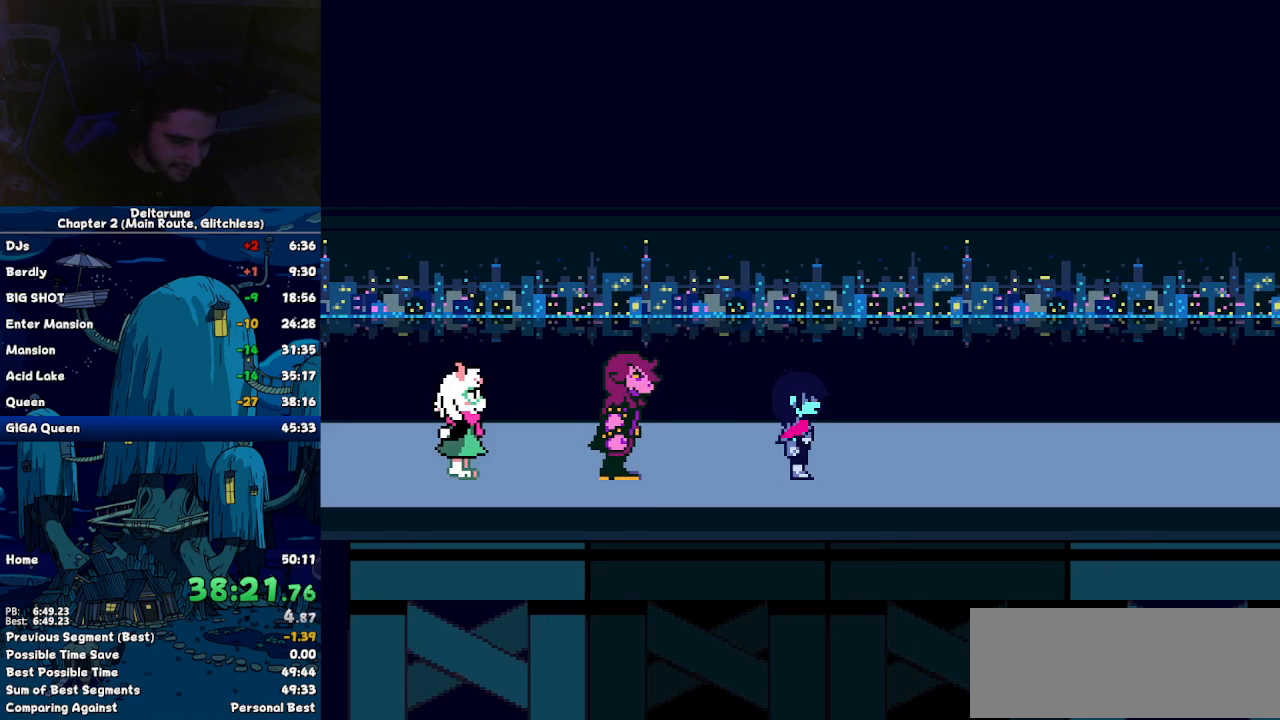
{"keys": [], "events": [[84, "right", "up"]]}